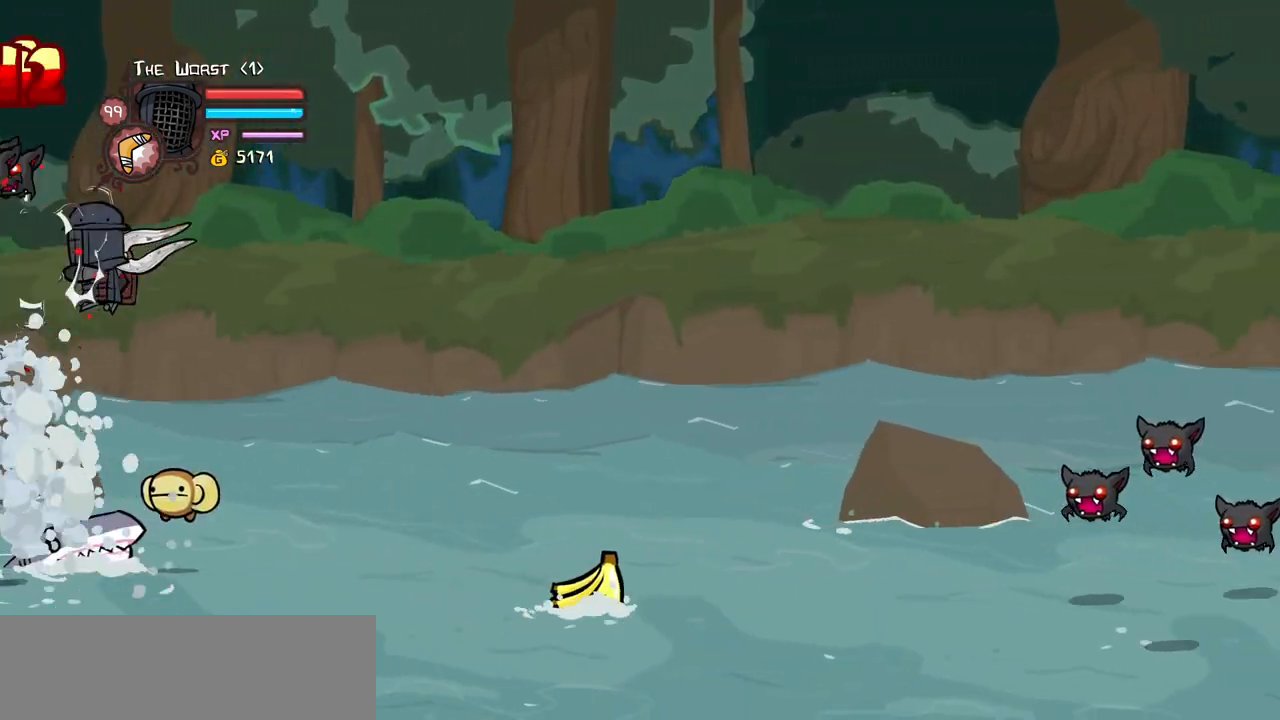
Gameplay with keyboard; each line is a JSON object with the keys held at the frame after it. "events" lists presses ("down") and releases ("up") of "block", "down", "heavy", "item", "iteml", "itemr", "jump", "left", "light", "magic", "right" and "up" between this image and that frame as [ms after this image, input, new state], when the widget could be followed in between. No other keys are recorded. Mouse input is not recorded. Key names are as the overlay labels them; some are game actions (e.g. jump) rather than physical keys.
{"keys": ["right"]}
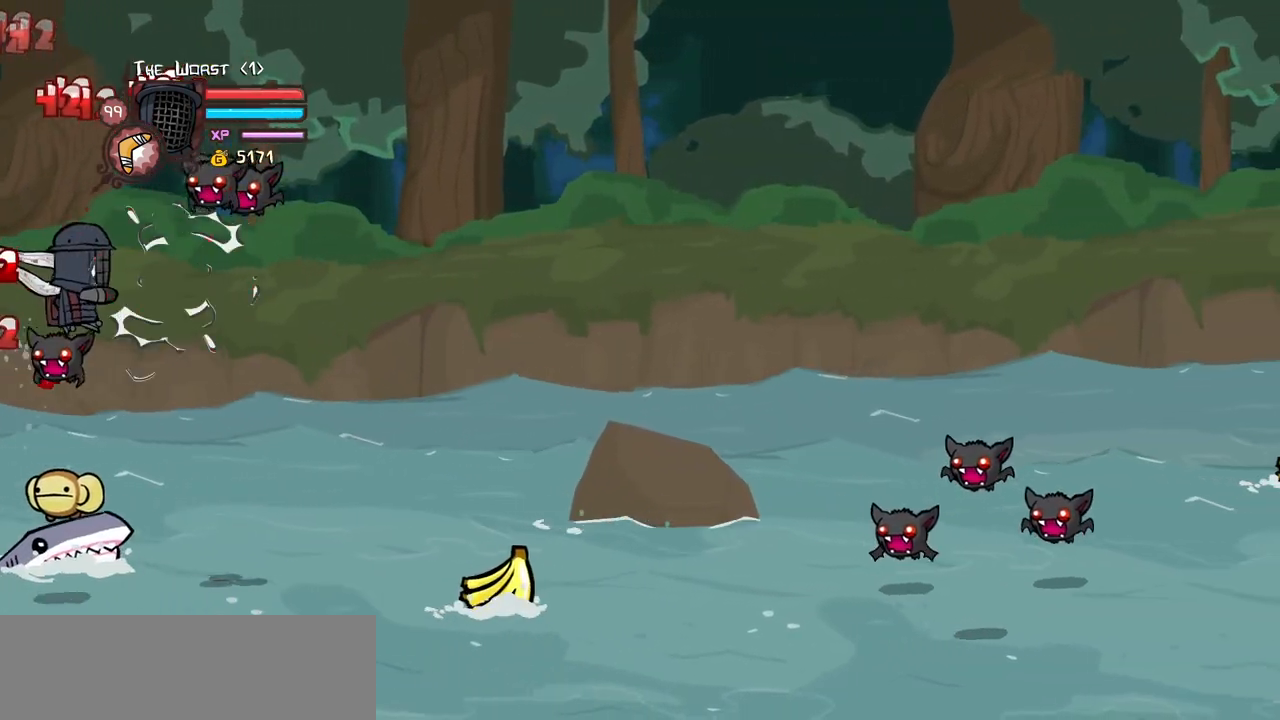
{"keys": ["right"], "events": [[50, "light", "down"], [233, "light", "up"], [283, "light", "down"], [467, "light", "up"]]}
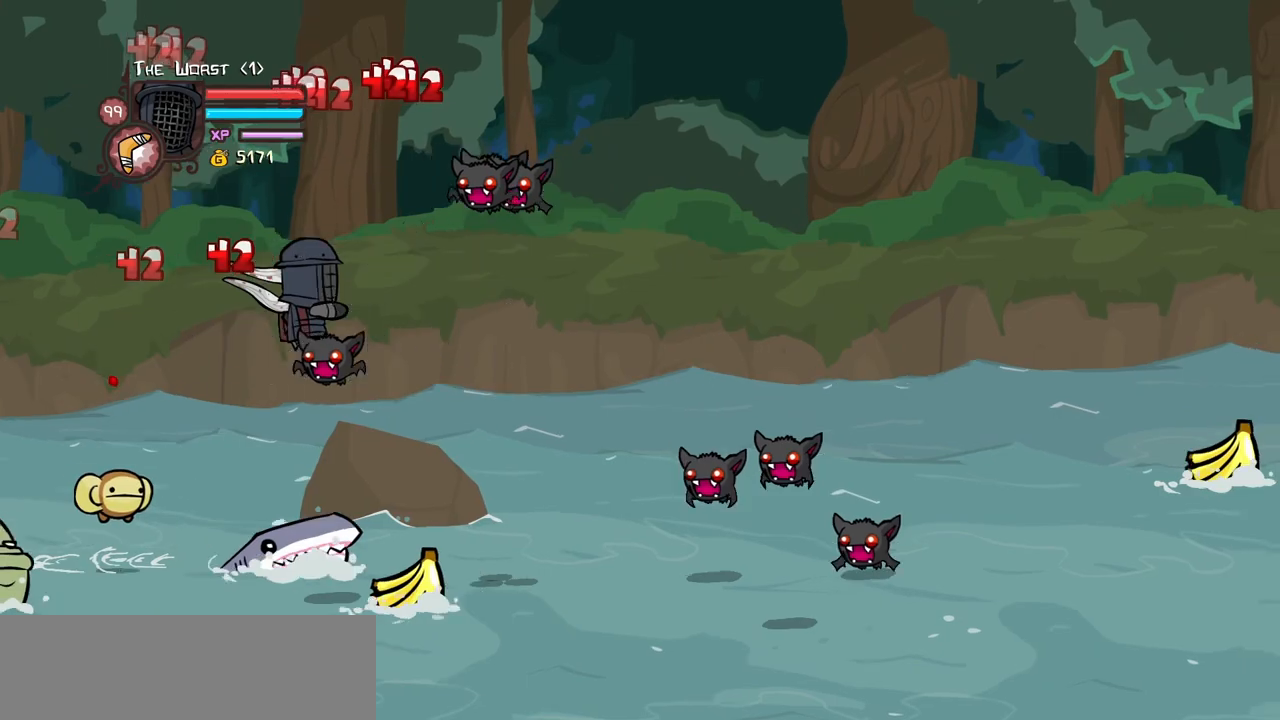
{"keys": ["light", "right"], "events": [[17, "light", "down"], [150, "light", "up"], [200, "light", "down"], [400, "light", "up"], [433, "light", "down"]]}
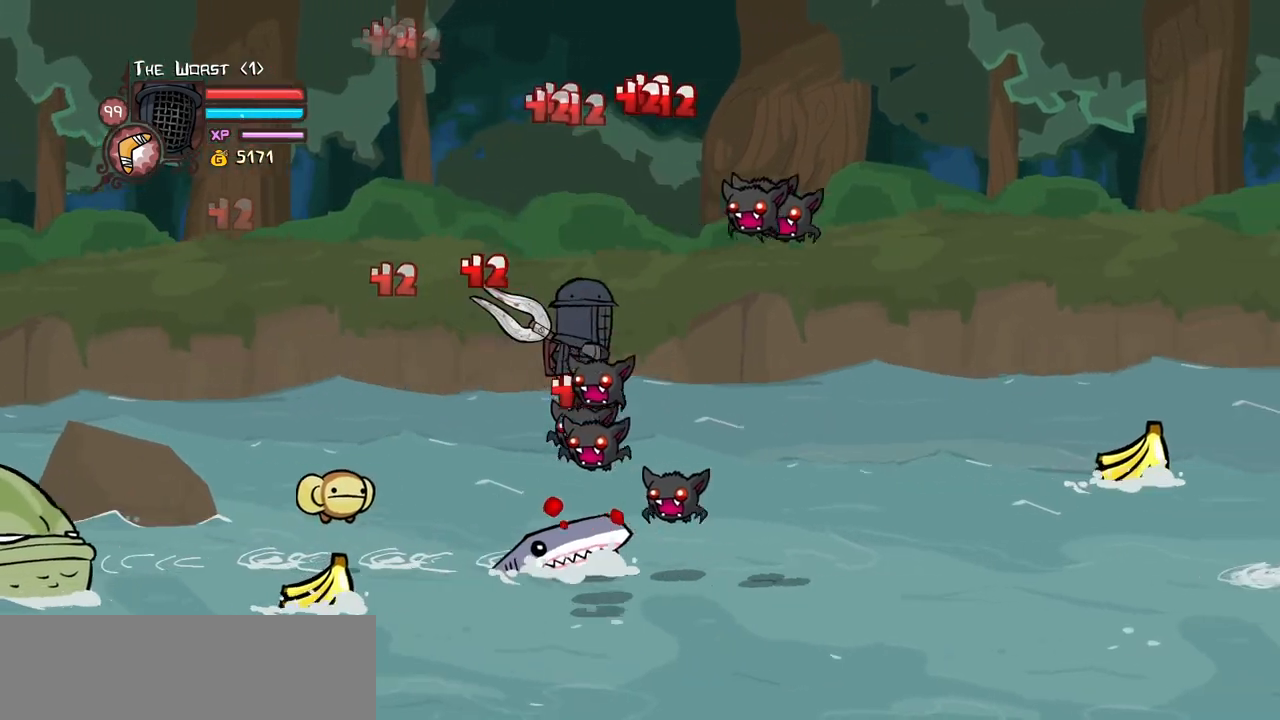
{"keys": ["light", "right"], "events": [[133, "light", "up"], [167, "light", "down"], [267, "right", "up"], [317, "right", "down"]]}